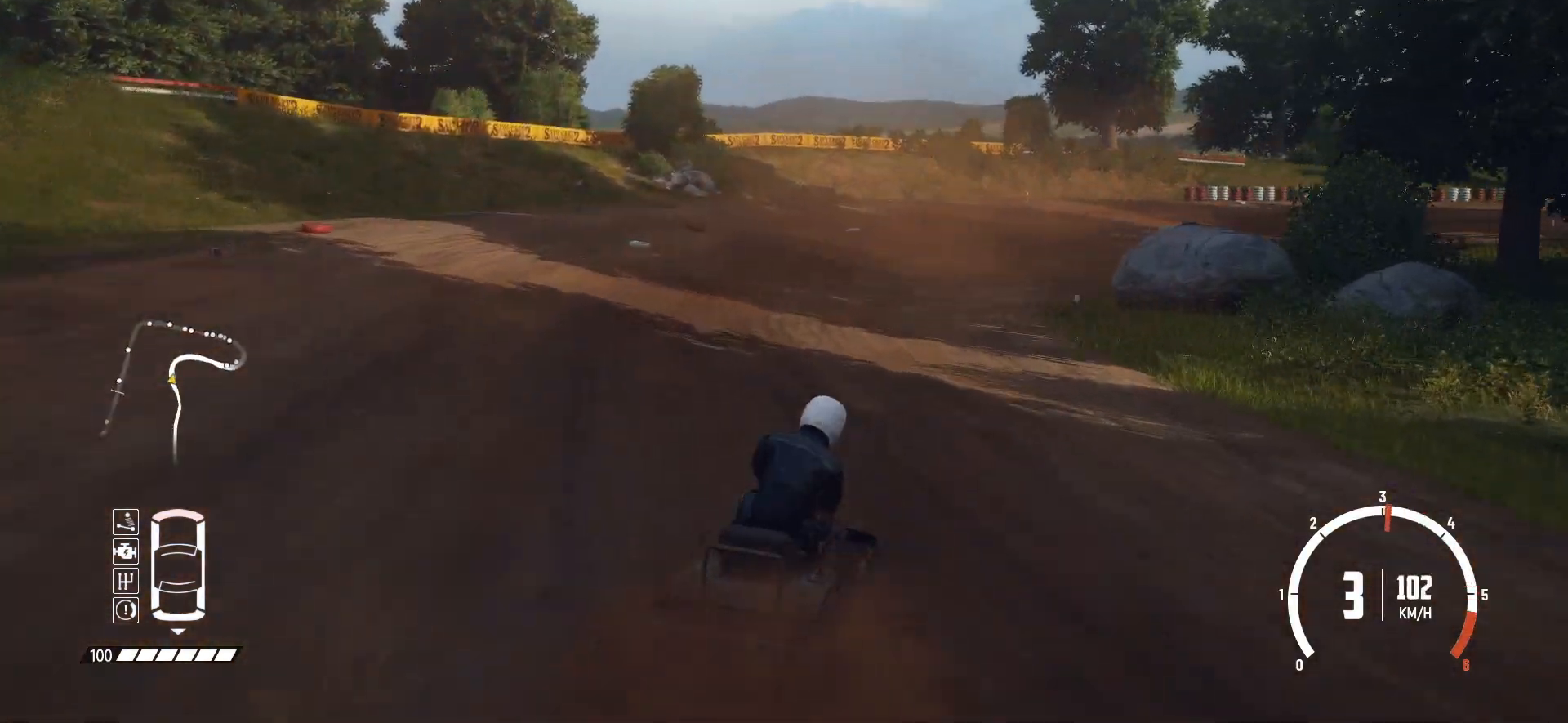
Gameplay with a controller (Xbox layout); each line is a JSON object with the inputs held at the frame after it. "events" lists button and stick changes between this image and that frame as [ms after this image, input, new state], when the widget could be followed in between. Not read: L3 R3 right_stick.
{"buttons": ["R2"], "left_stick": "center", "events": [[233, "R2", "up"], [283, "R2", "down"], [433, "R2", "up"], [467, "R2", "down"]]}
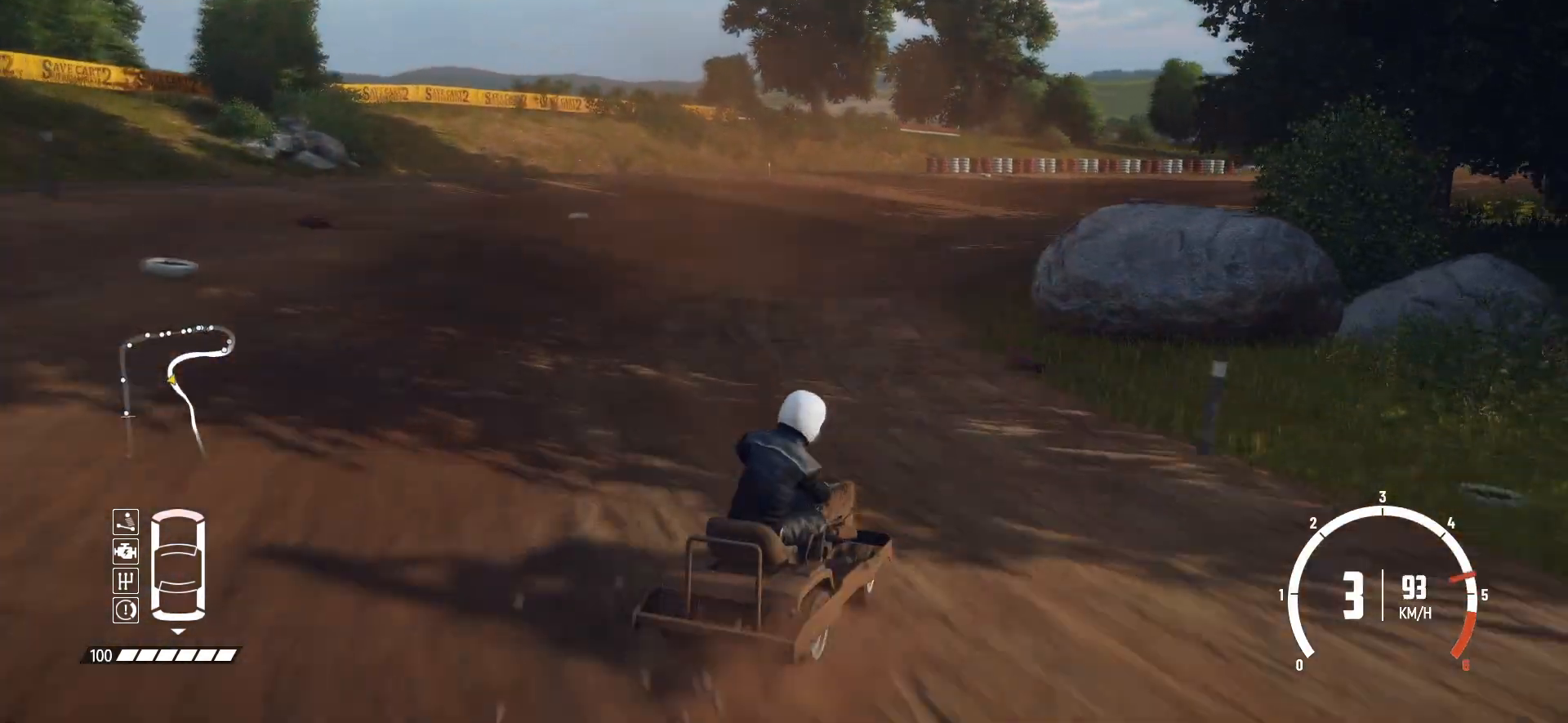
{"buttons": ["R2"], "left_stick": "center", "events": [[83, "R2", "up"], [133, "R2", "down"], [233, "left_stick", "right"], [283, "R2", "up"], [333, "R2", "down"], [333, "left_stick", "center"]]}
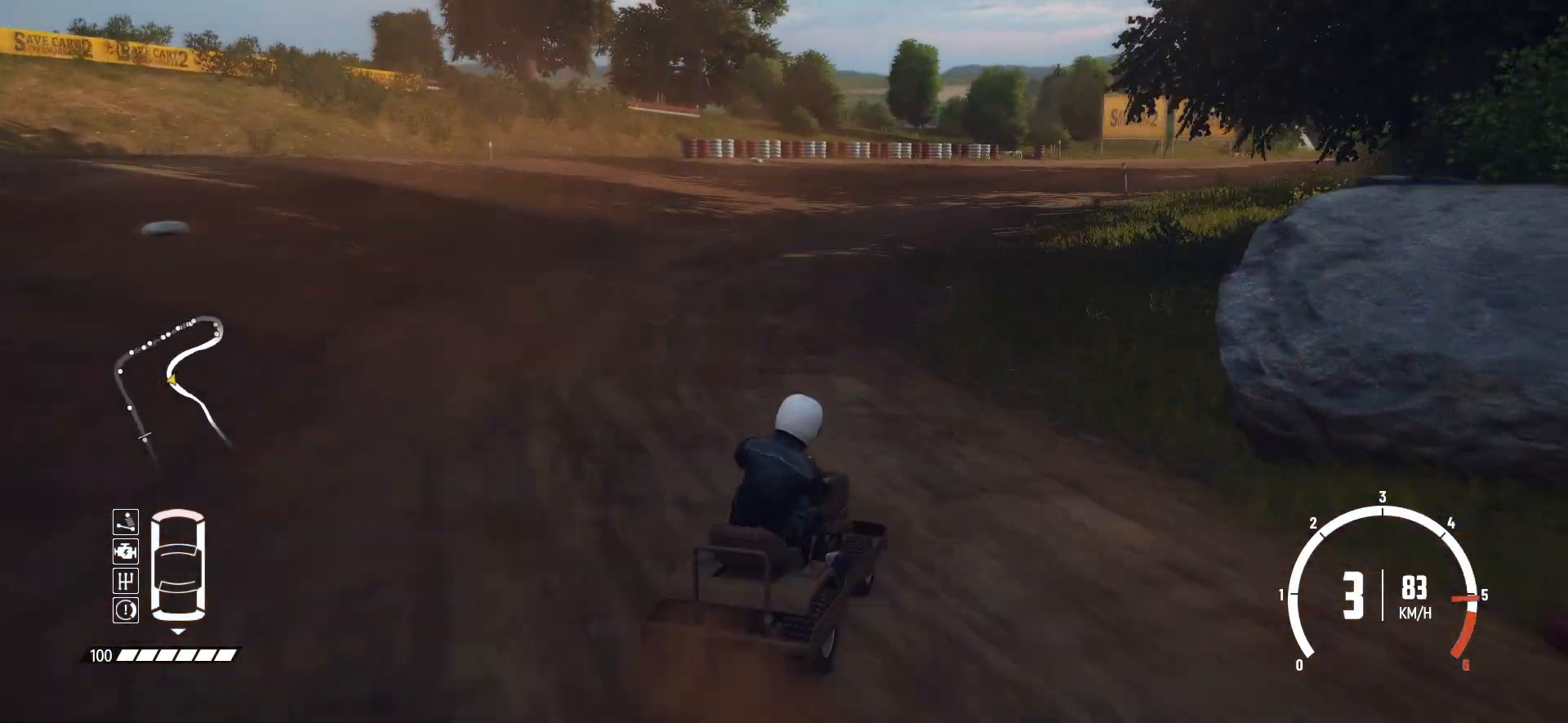
{"buttons": ["R2"], "left_stick": "center", "events": [[33, "left_stick", "left"], [167, "R2", "up"], [183, "R2", "down"], [233, "left_stick", "center"]]}
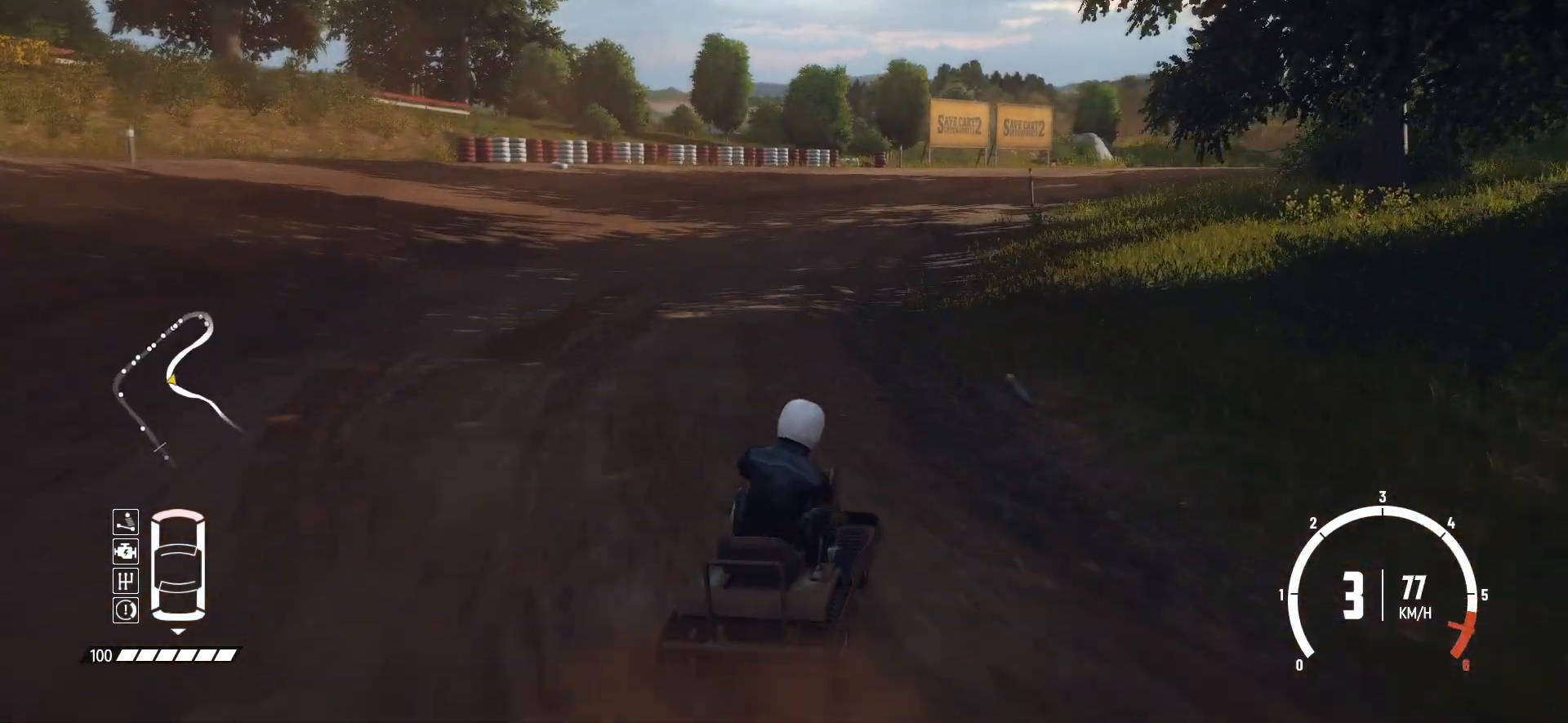
{"buttons": ["R2"], "left_stick": "right", "events": [[83, "left_stick", "down-left"], [133, "left_stick", "left"], [383, "left_stick", "center"], [467, "left_stick", "right"]]}
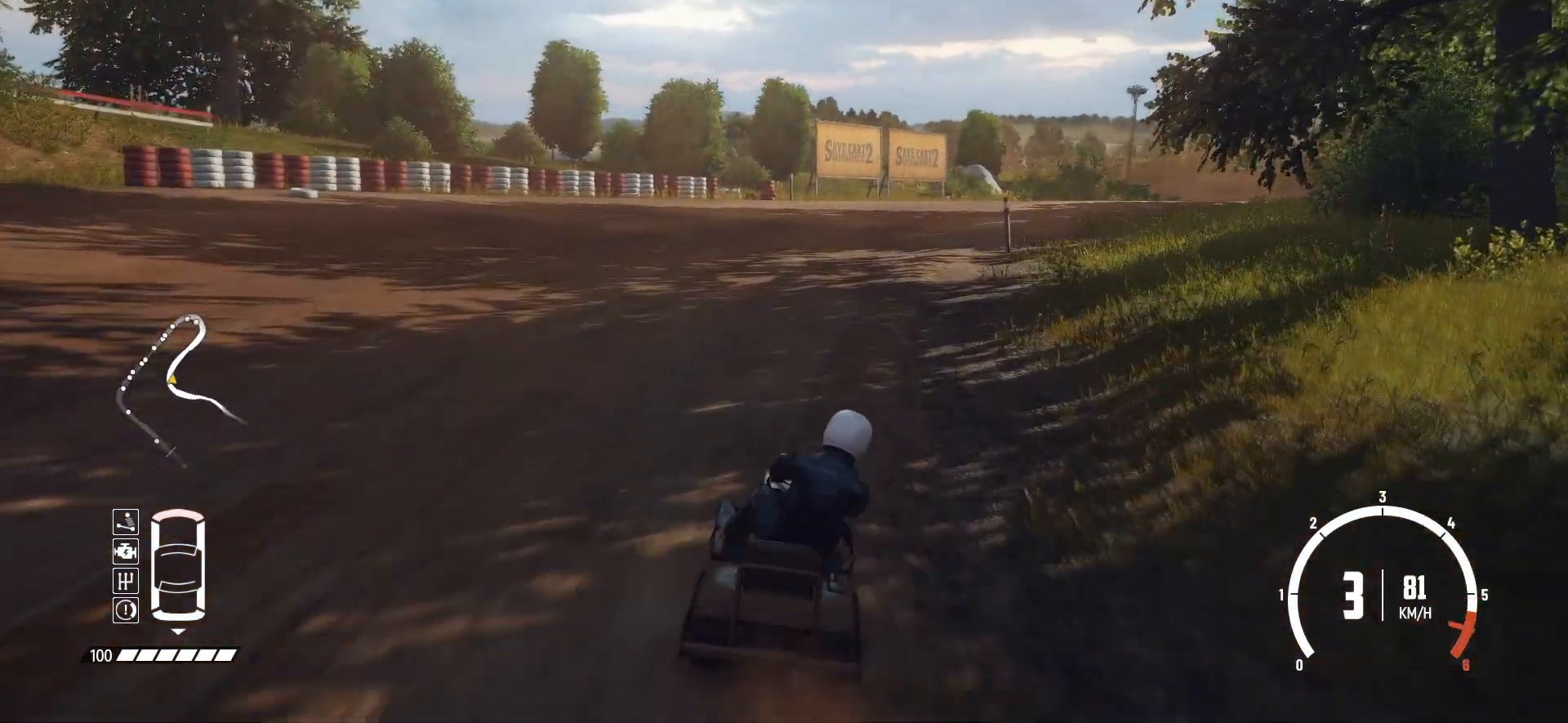
{"buttons": [], "left_stick": "right", "events": [[33, "R2", "up"], [83, "R2", "down"], [433, "R2", "up"]]}
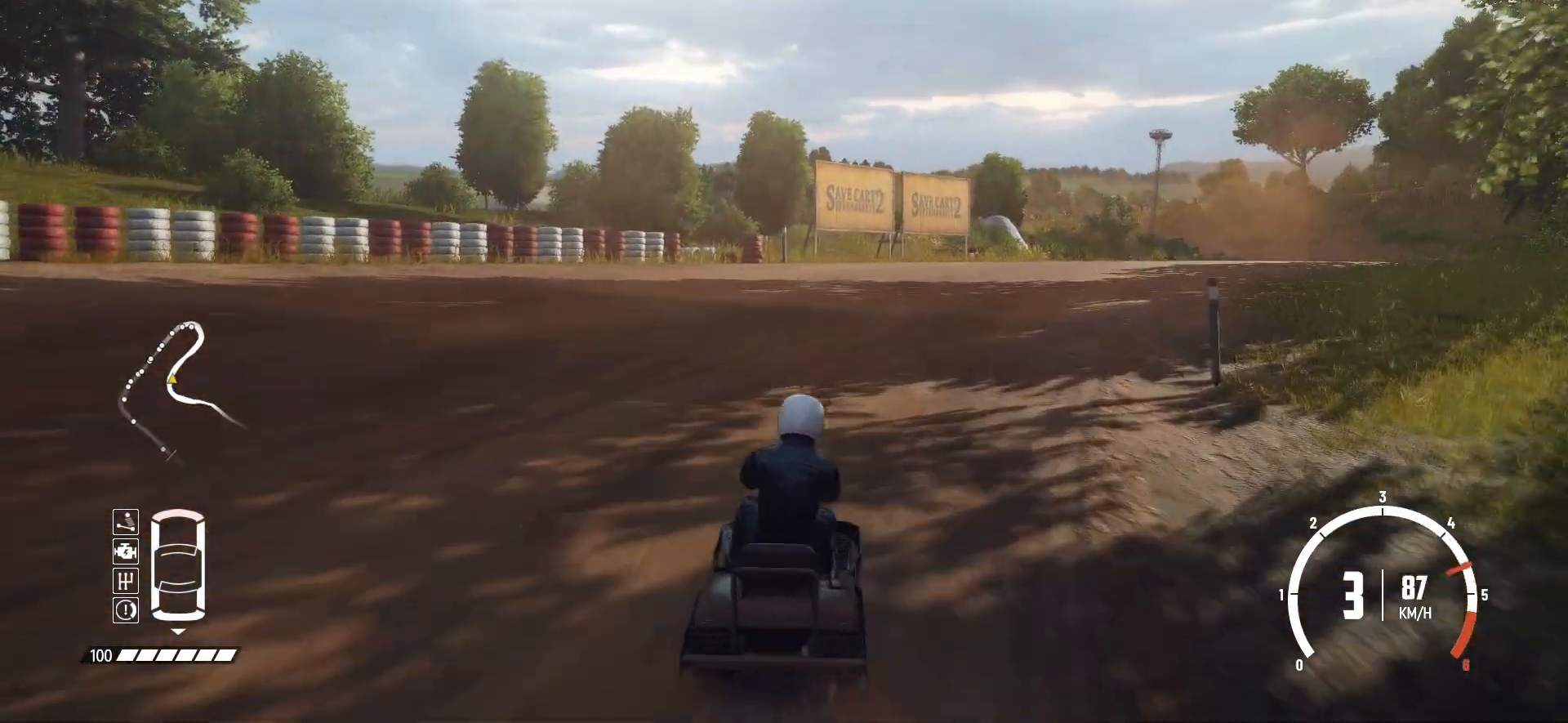
{"buttons": ["R2"], "left_stick": "right", "events": [[67, "R2", "down"], [217, "left_stick", "center"], [333, "R2", "up"], [367, "left_stick", "right"], [417, "R2", "down"]]}
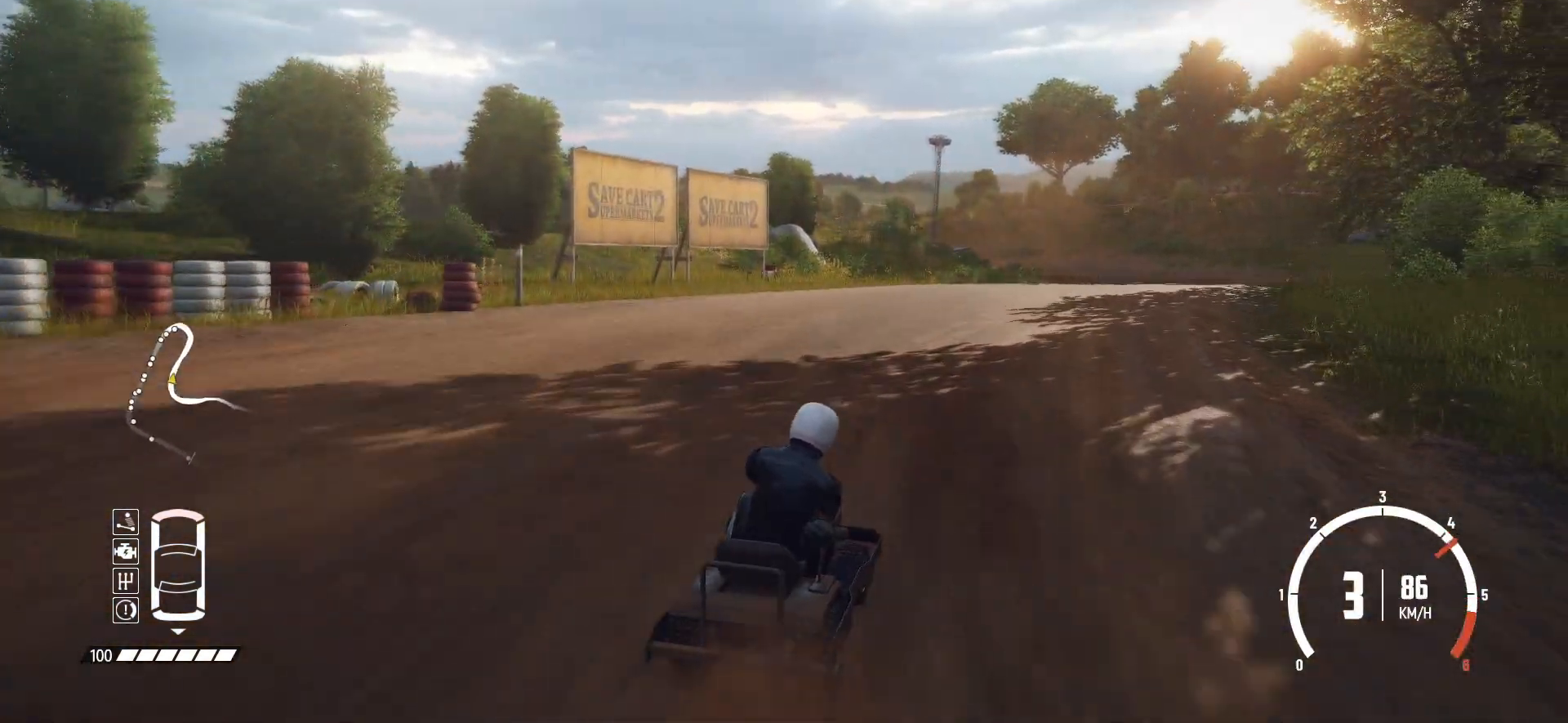
{"buttons": ["R2"], "left_stick": "center", "events": [[17, "left_stick", "center"], [83, "R2", "up"], [133, "R2", "down"], [133, "left_stick", "left"], [267, "R2", "up"], [333, "R2", "down"], [433, "R2", "up"], [467, "left_stick", "center"], [483, "R2", "down"]]}
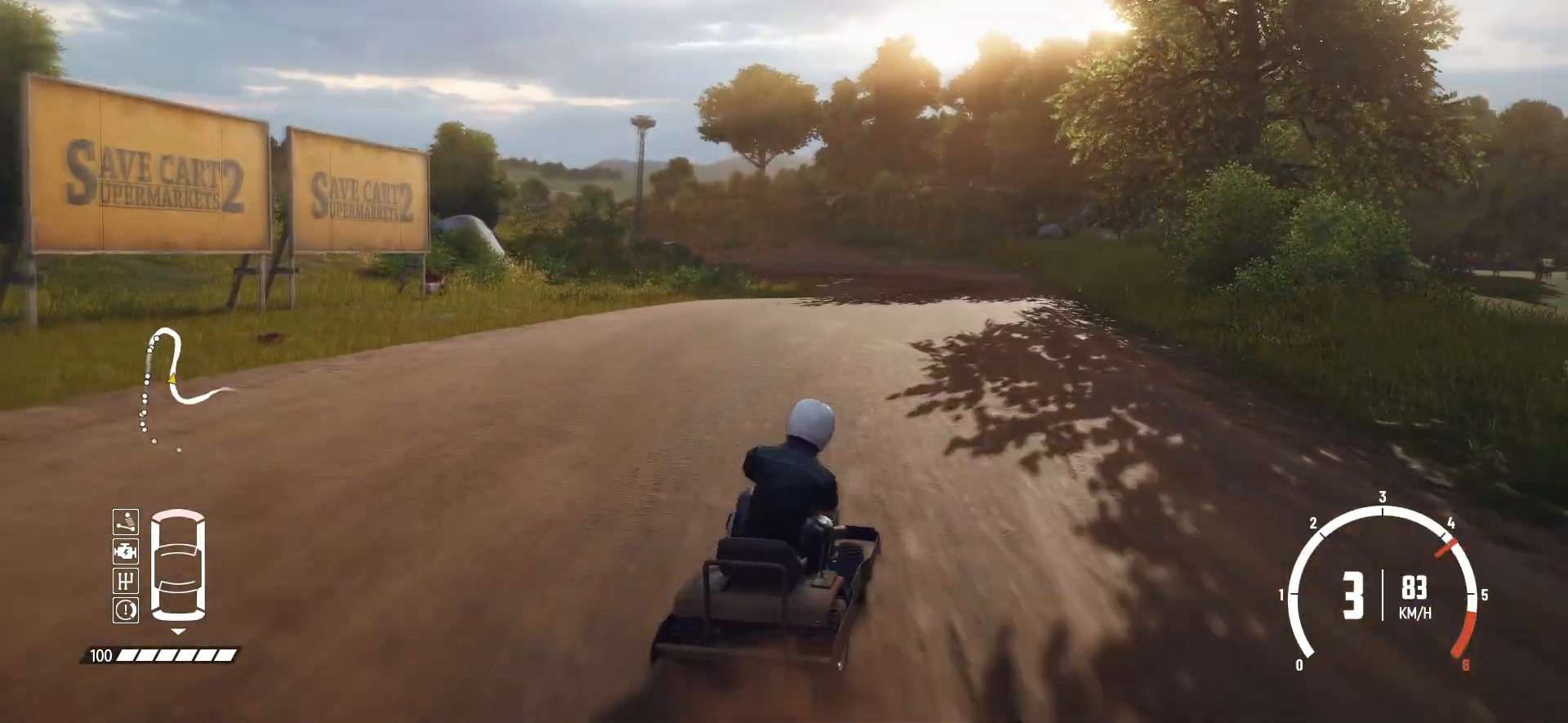
{"buttons": ["R2"], "left_stick": "center", "events": [[33, "left_stick", "left"], [133, "R2", "up"], [167, "R2", "down"], [183, "left_stick", "center"], [383, "left_stick", "right"], [483, "left_stick", "center"]]}
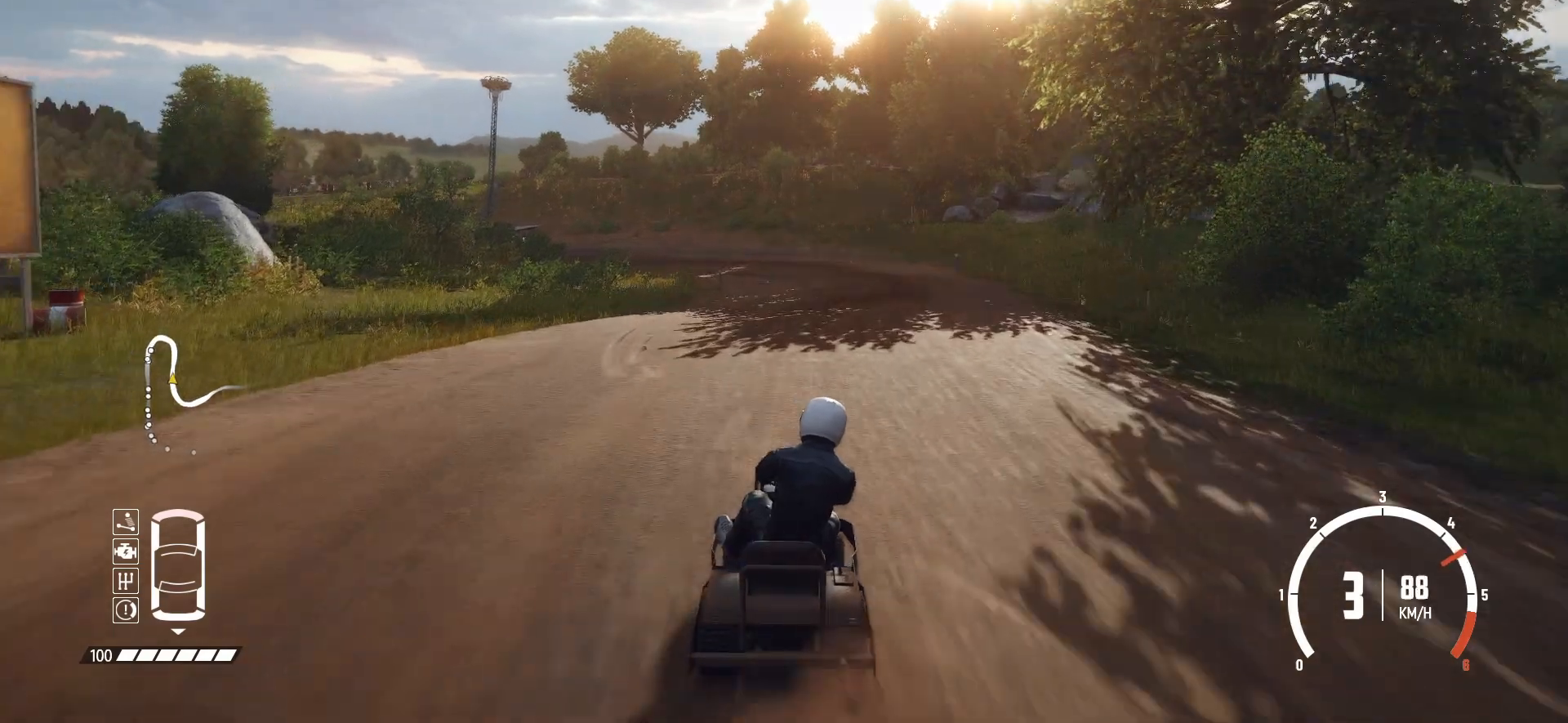
{"buttons": ["R2"], "left_stick": "right", "events": [[117, "left_stick", "right"], [283, "left_stick", "center"], [467, "left_stick", "right"]]}
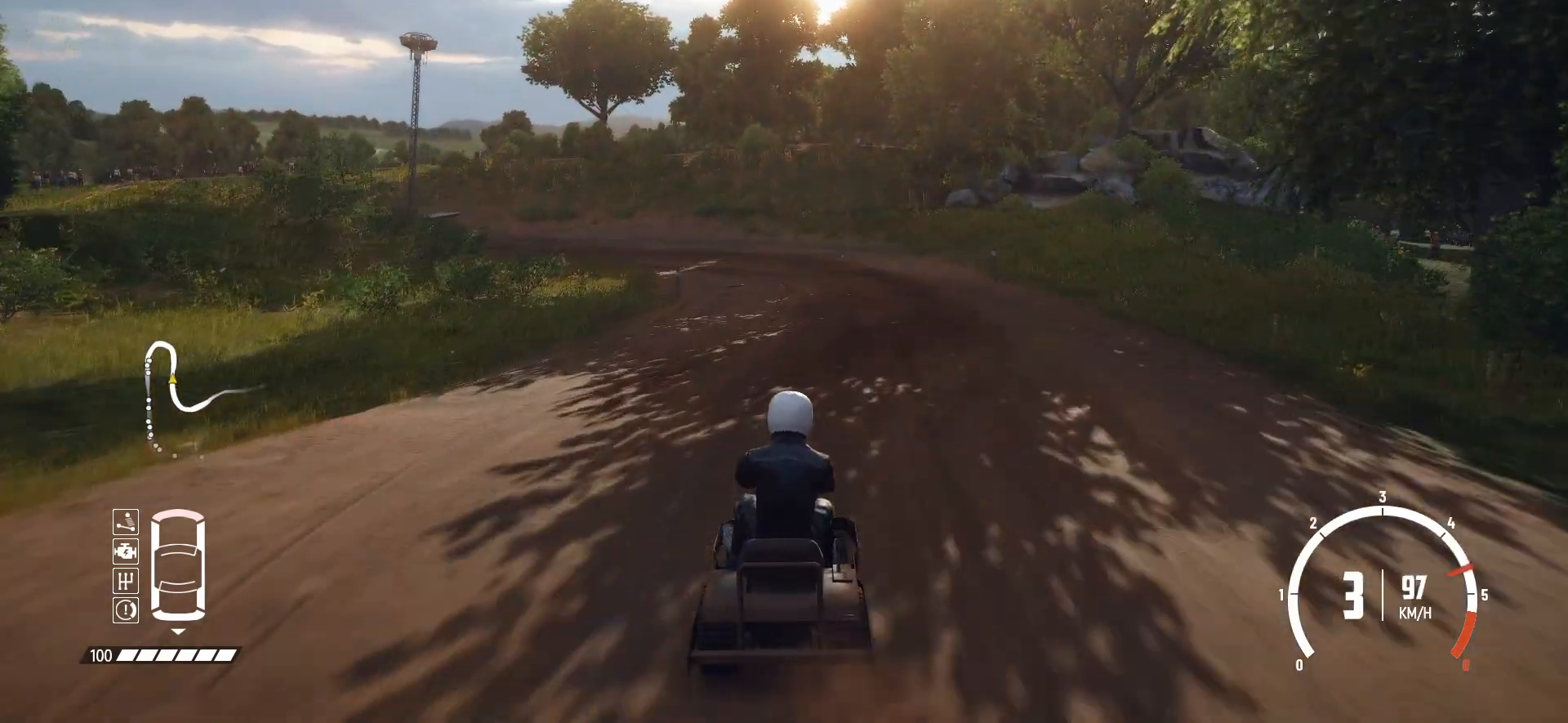
{"buttons": ["R2"], "left_stick": "center", "events": [[133, "left_stick", "center"]]}
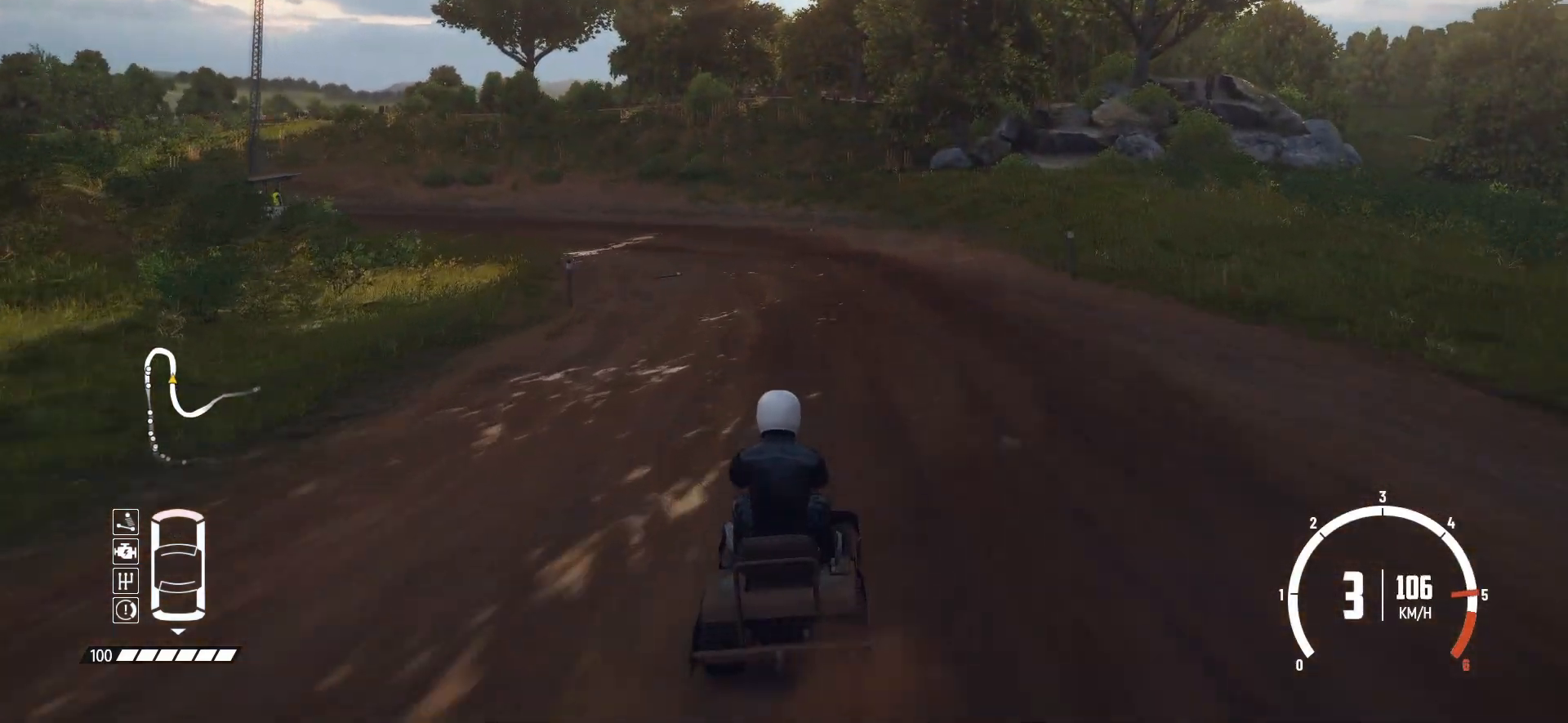
{"buttons": [], "left_stick": "left", "events": [[233, "left_stick", "left"], [267, "L2", "down"], [317, "R2", "up"], [433, "L2", "up"]]}
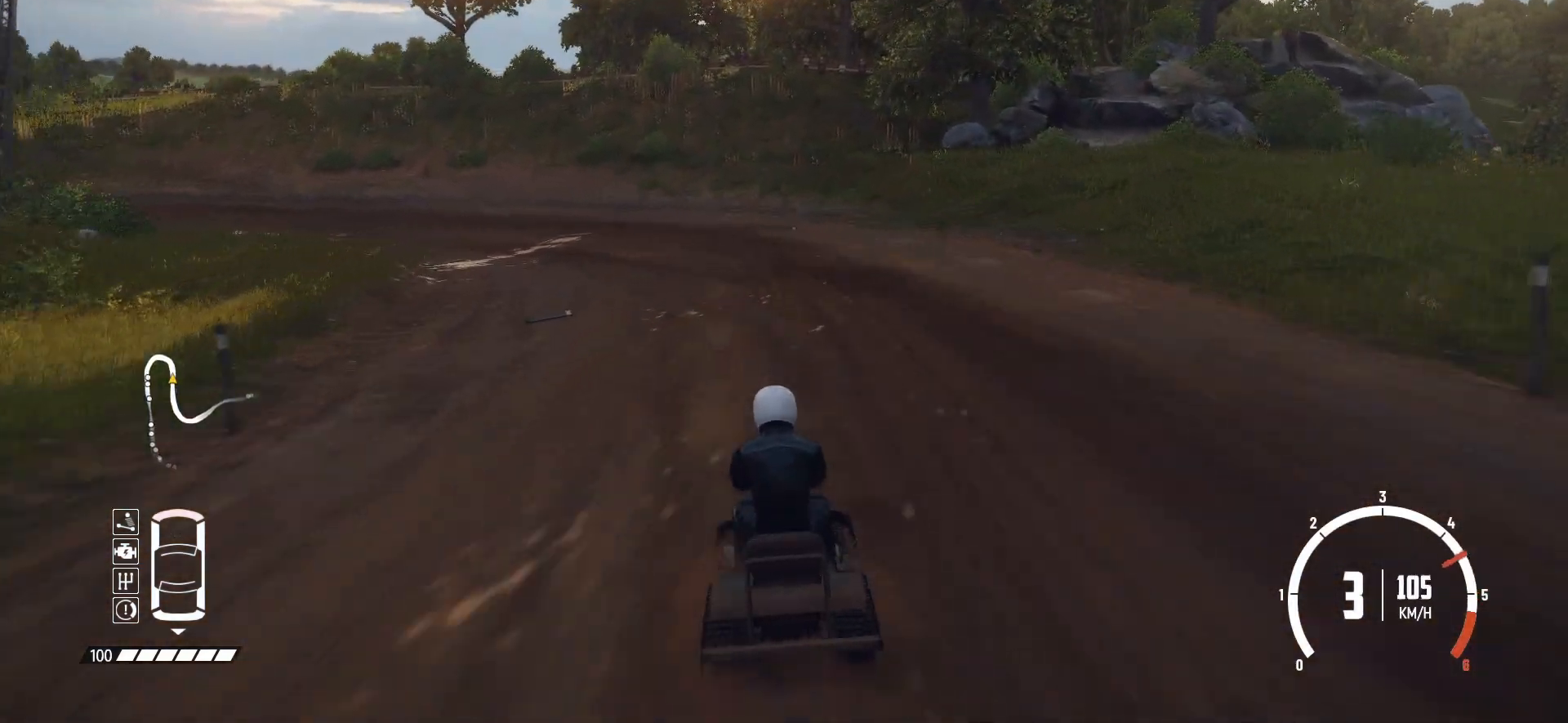
{"buttons": [], "left_stick": "left", "events": [[117, "R2", "down"], [217, "R2", "up"], [317, "R2", "down"], [383, "R2", "up"]]}
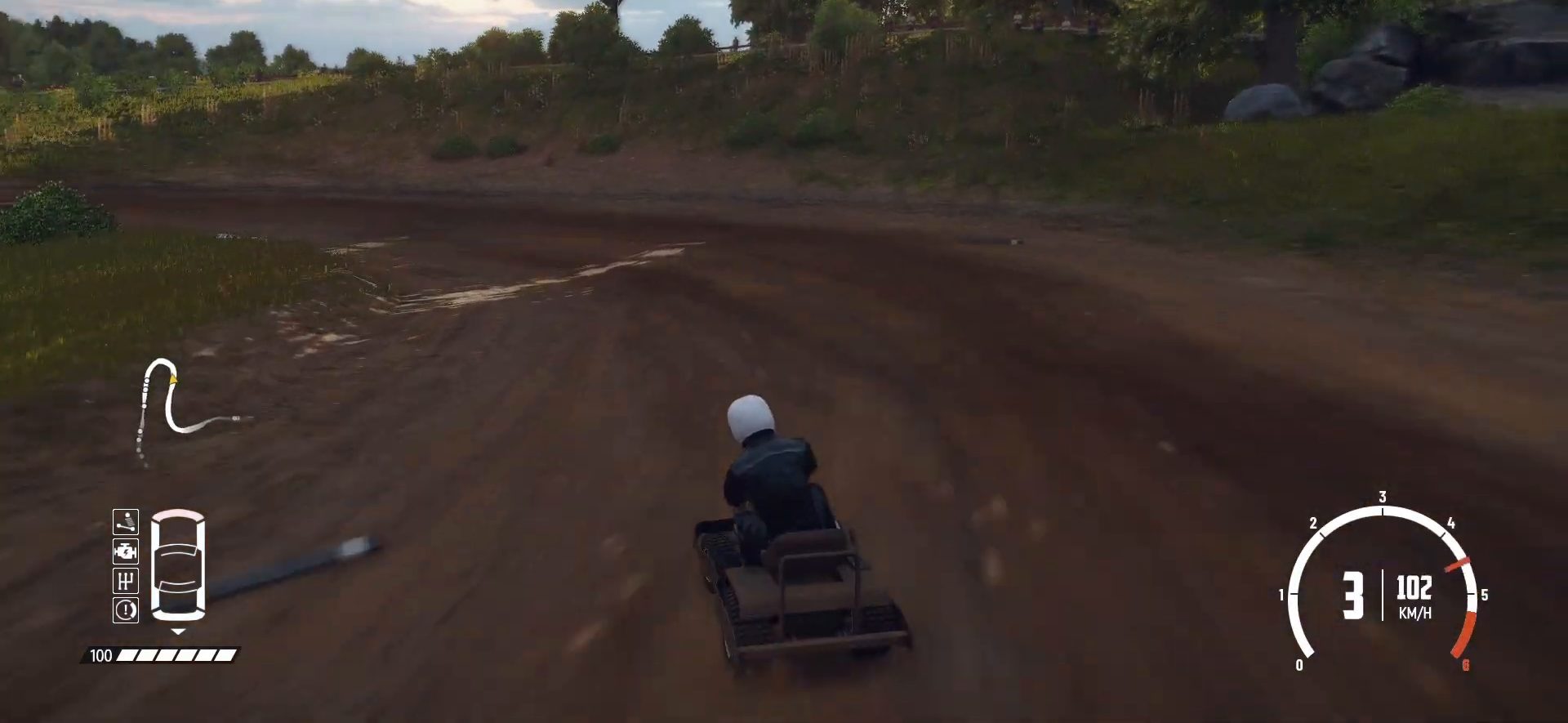
{"buttons": ["R2"], "left_stick": "down-left", "events": [[17, "R2", "down"], [33, "left_stick", "down-left"], [83, "R2", "up"], [233, "L2", "down"], [417, "L2", "up"], [483, "R2", "down"]]}
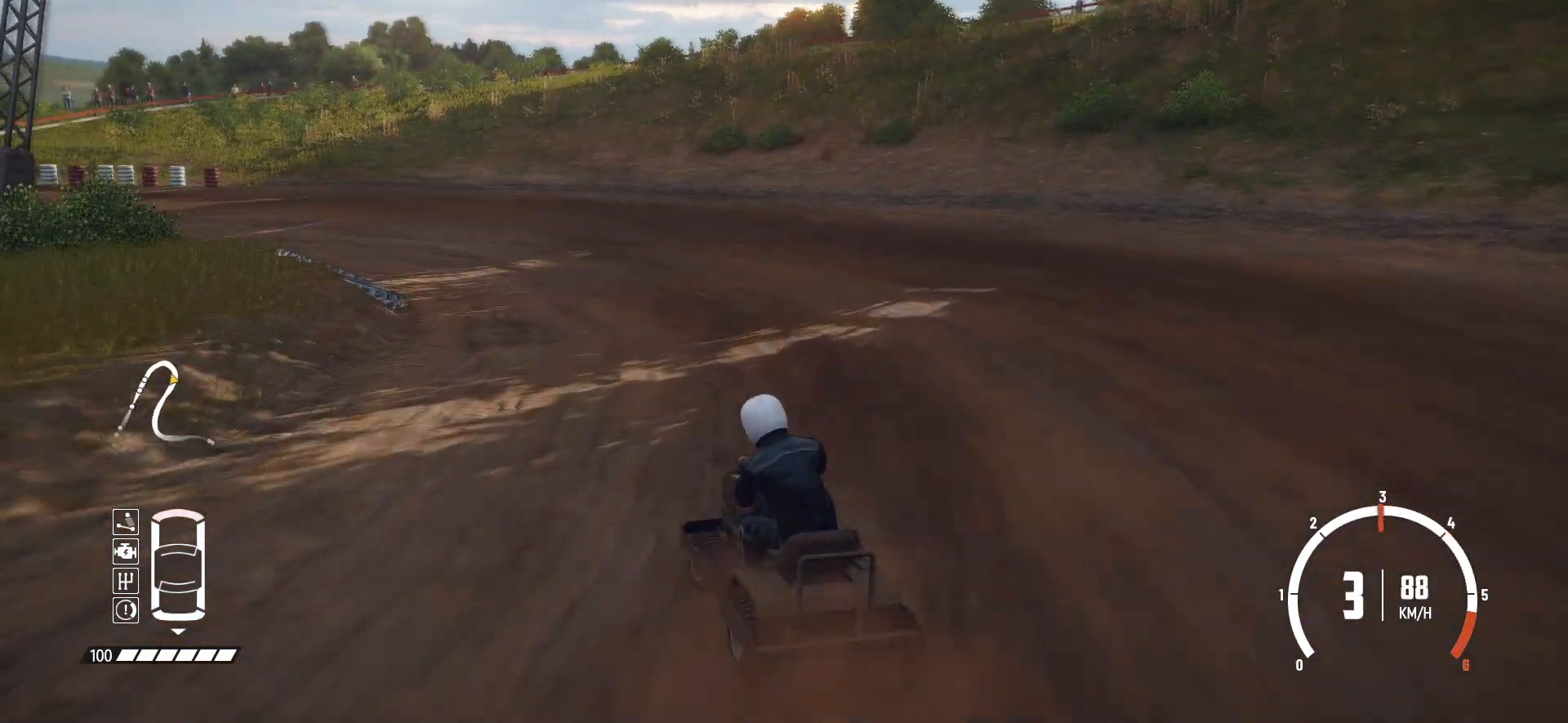
{"buttons": [], "left_stick": "down-left", "events": [[83, "R2", "up"], [167, "R2", "down"], [217, "R2", "up"], [283, "R2", "down"], [383, "R2", "up"]]}
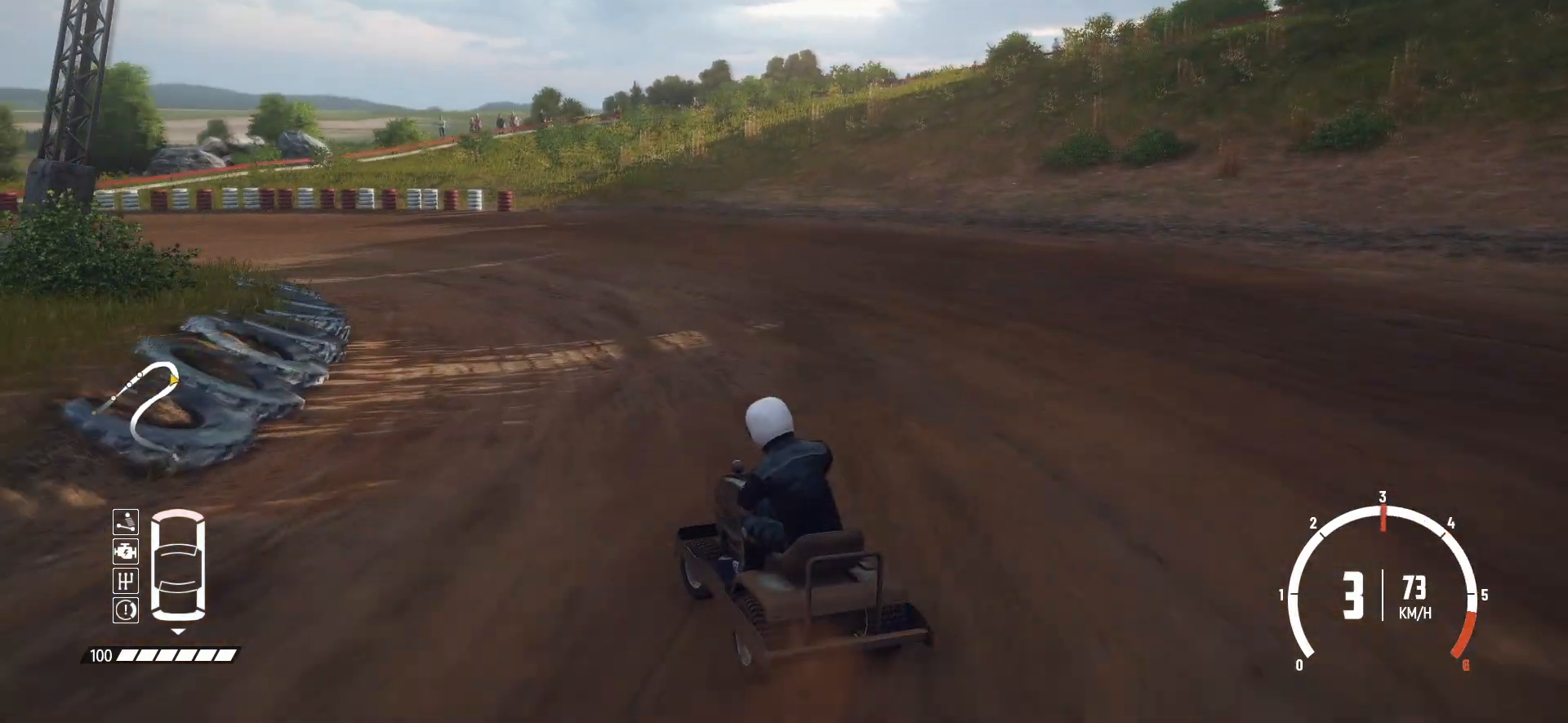
{"buttons": ["R2"], "left_stick": "center", "events": [[117, "R2", "down"], [117, "left_stick", "center"], [233, "R2", "up"], [283, "R2", "down"], [417, "R2", "up"], [433, "R2", "down"]]}
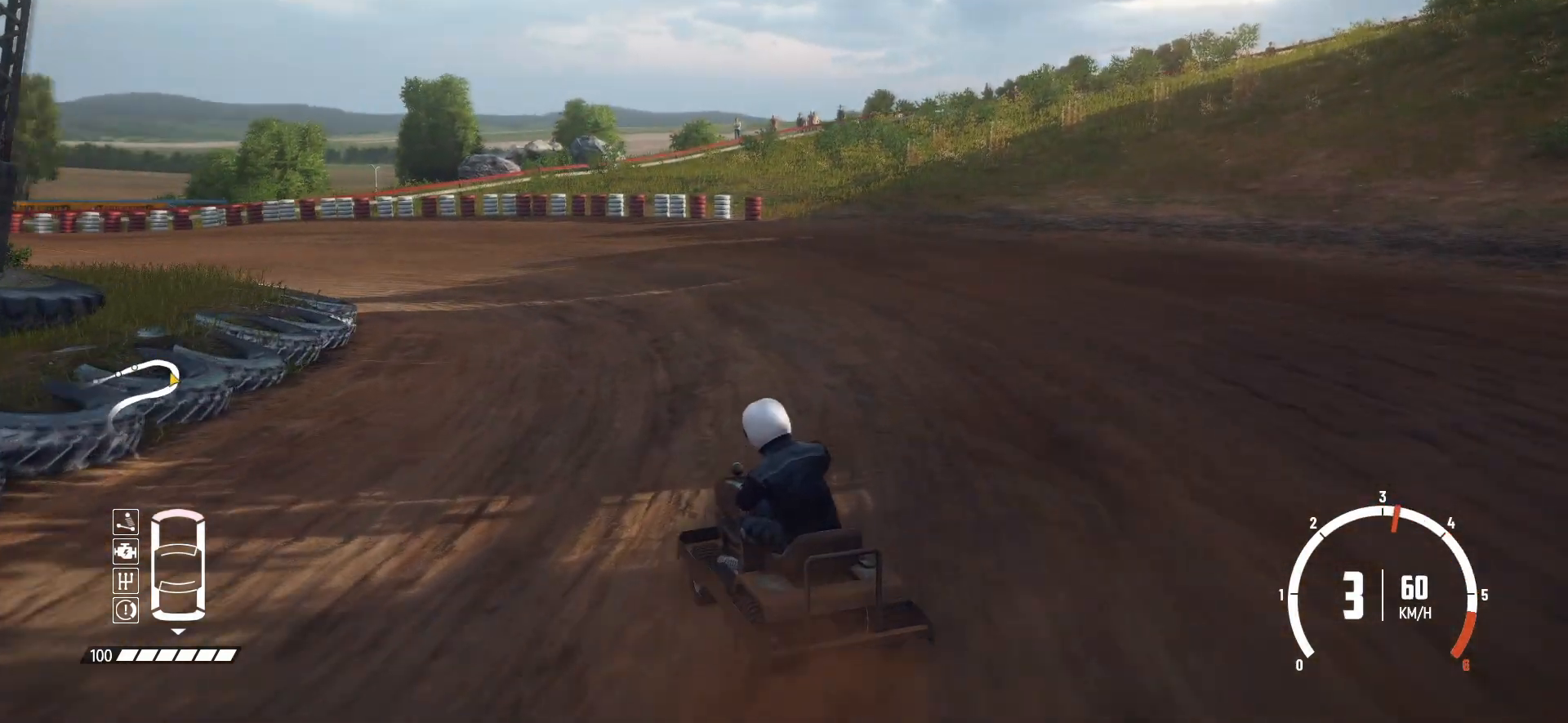
{"buttons": ["R2"], "left_stick": "right", "events": [[233, "left_stick", "right"], [383, "left_stick", "center"], [483, "left_stick", "right"]]}
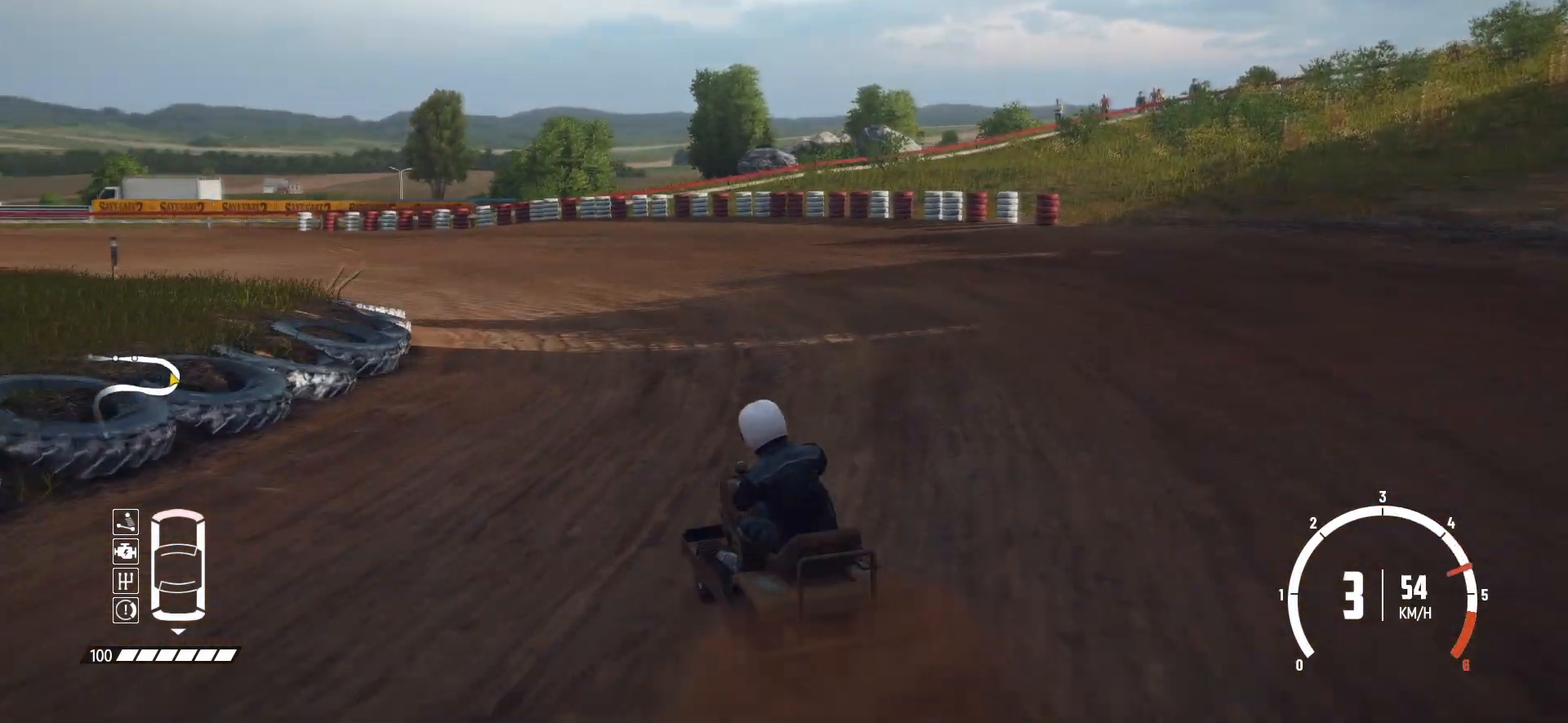
{"buttons": ["R2"], "left_stick": "down-left", "events": [[83, "R2", "up"], [117, "R2", "down"], [183, "left_stick", "center"], [333, "left_stick", "down-left"]]}
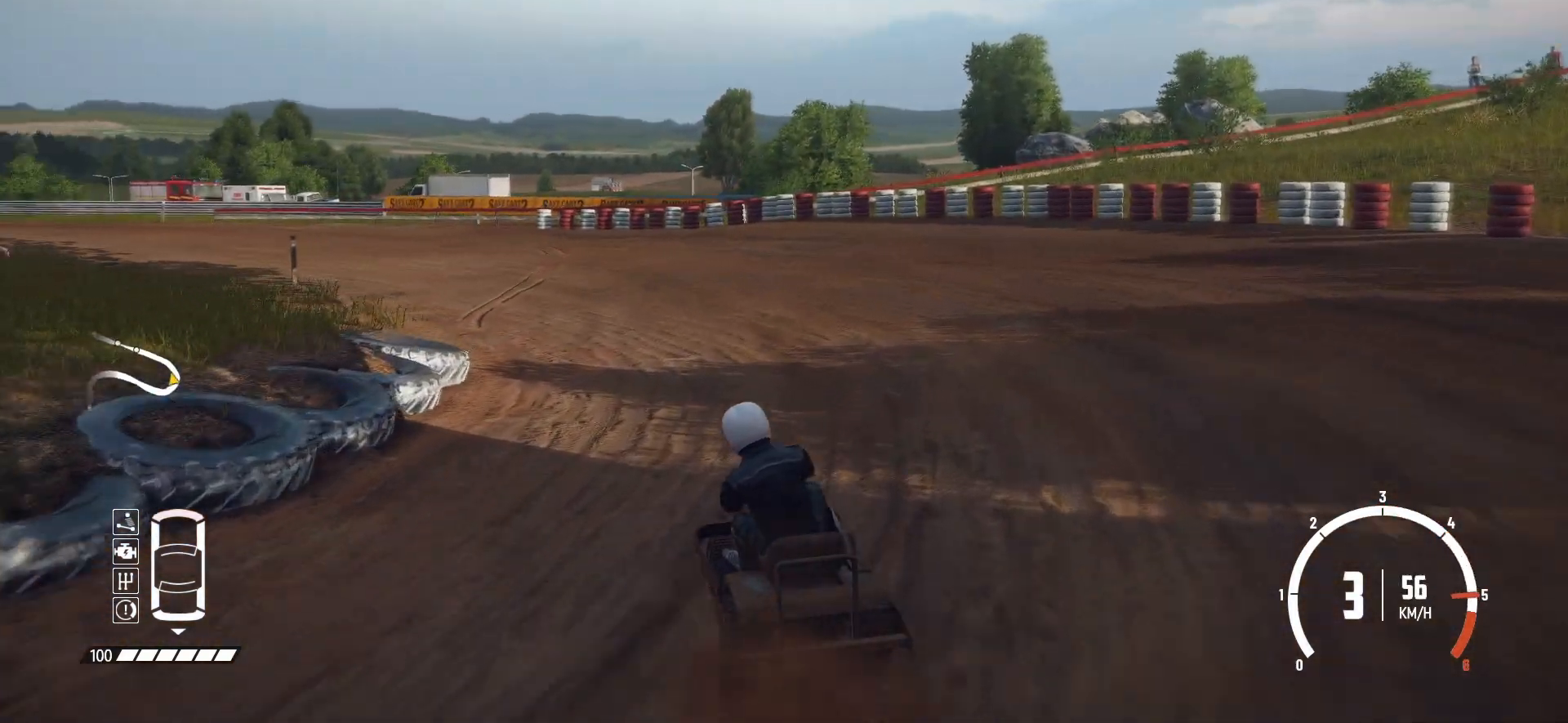
{"buttons": ["R2"], "left_stick": "left", "events": [[17, "left_stick", "center"], [183, "left_stick", "down-left"], [333, "left_stick", "center"], [483, "left_stick", "left"]]}
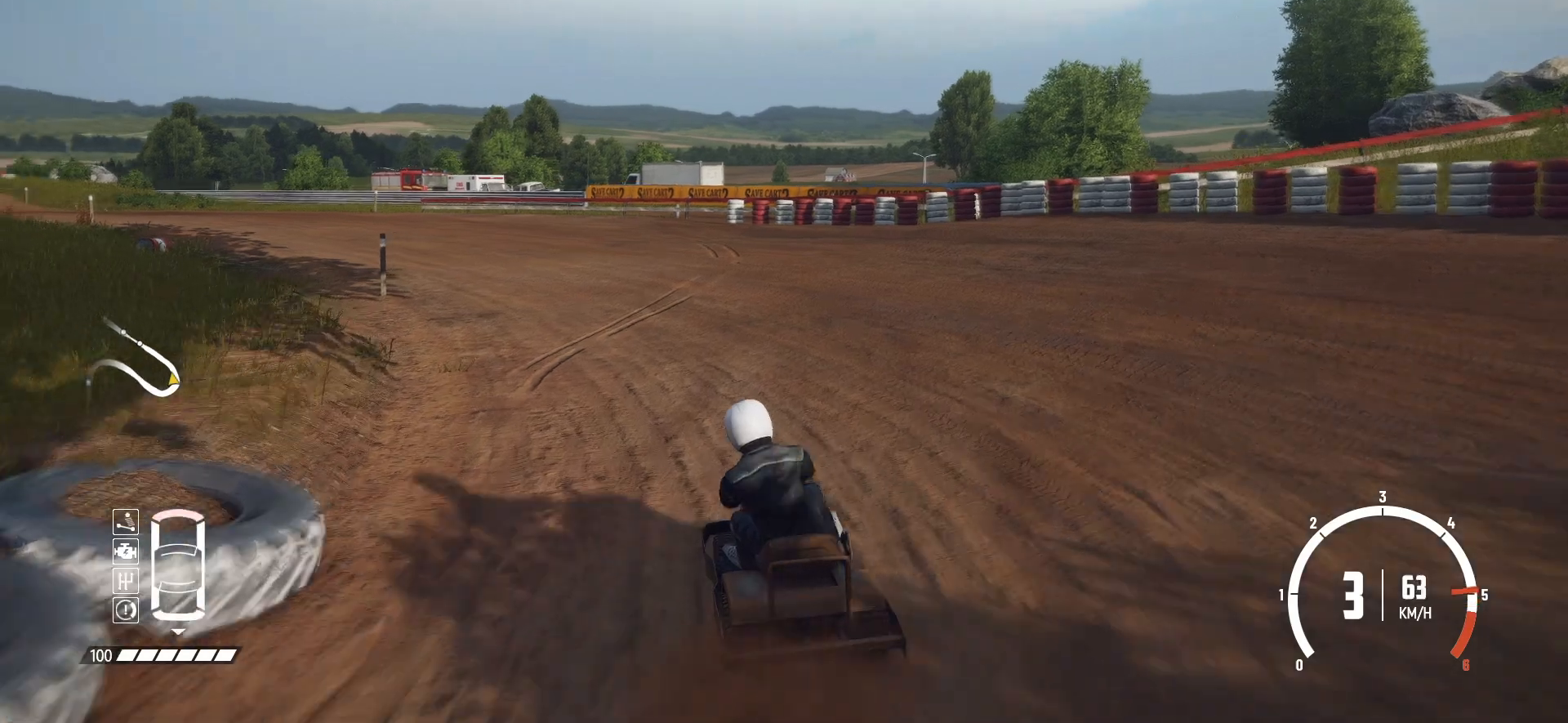
{"buttons": ["R2"], "left_stick": "left", "events": [[267, "left_stick", "center"], [417, "left_stick", "left"]]}
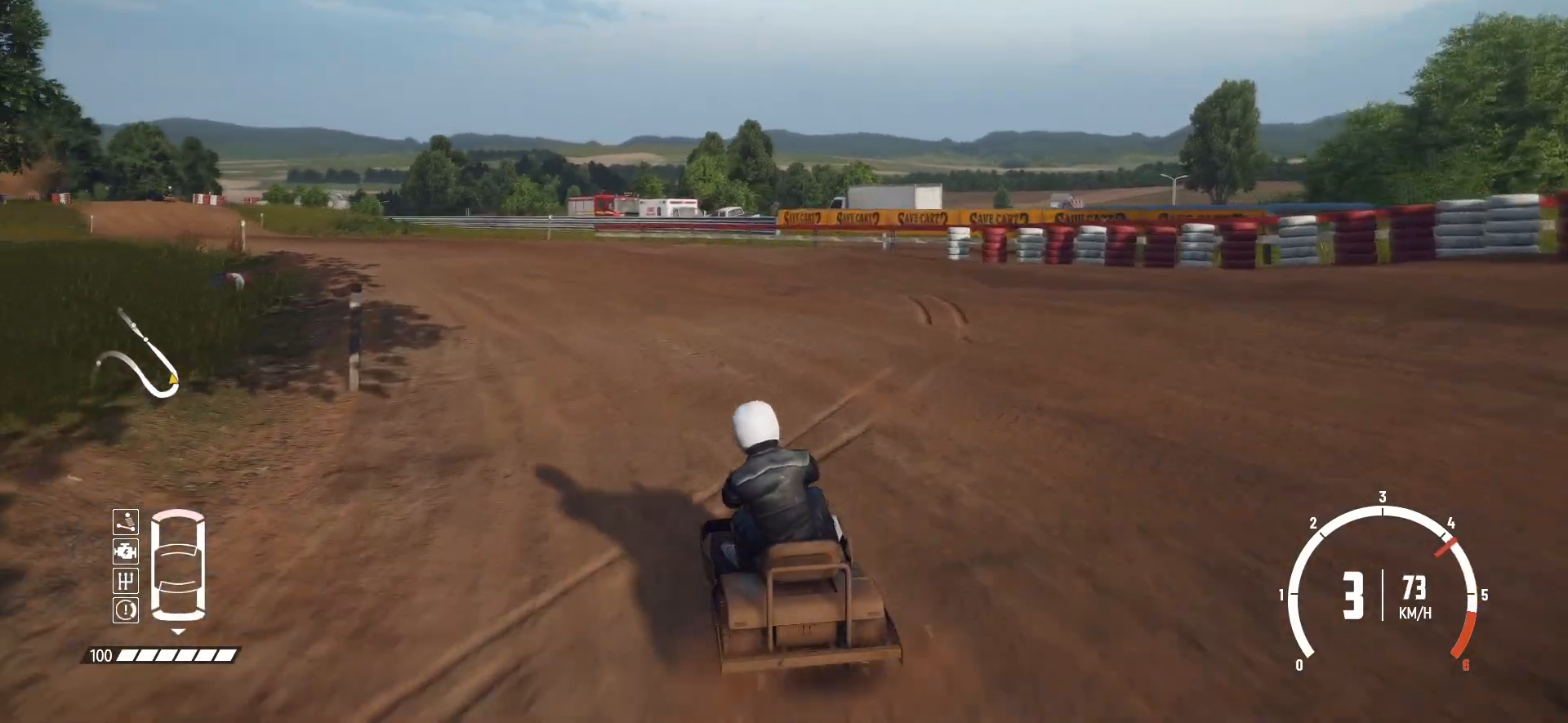
{"buttons": ["R2"], "left_stick": "center", "events": [[283, "left_stick", "center"]]}
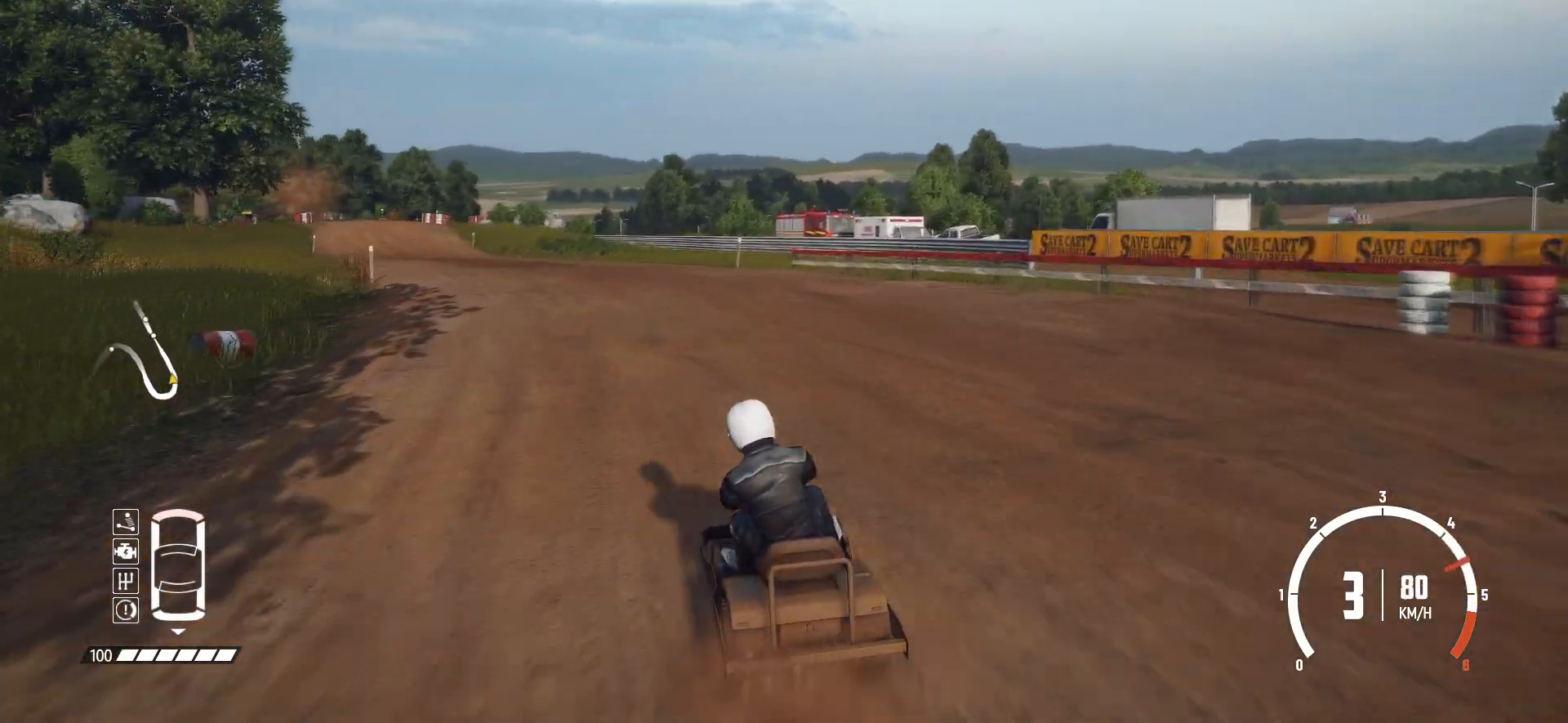
{"buttons": ["R2"], "left_stick": "left", "events": [[417, "left_stick", "left"]]}
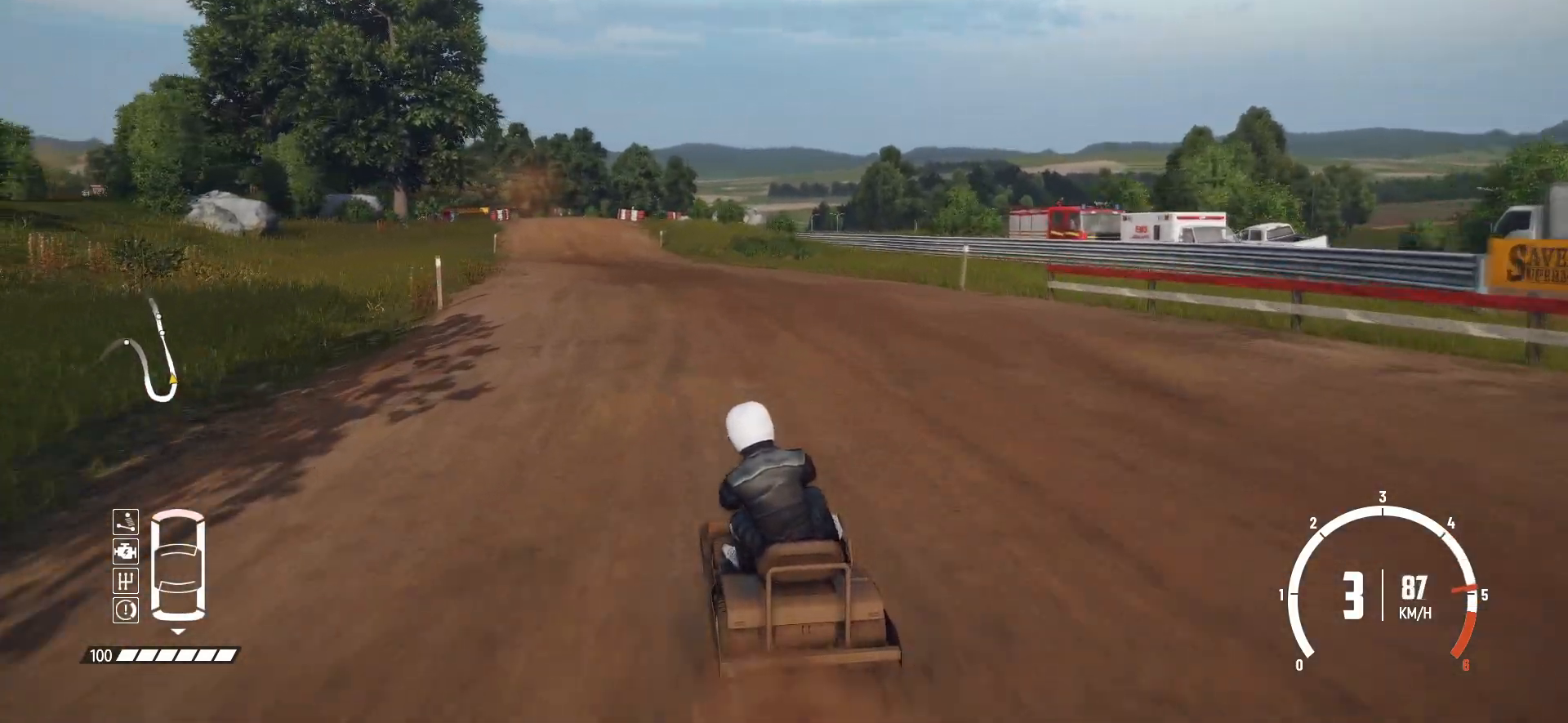
{"buttons": ["R2"], "left_stick": "center", "events": [[17, "left_stick", "center"], [333, "left_stick", "right"], [433, "R2", "up"], [467, "R2", "down"], [483, "left_stick", "center"]]}
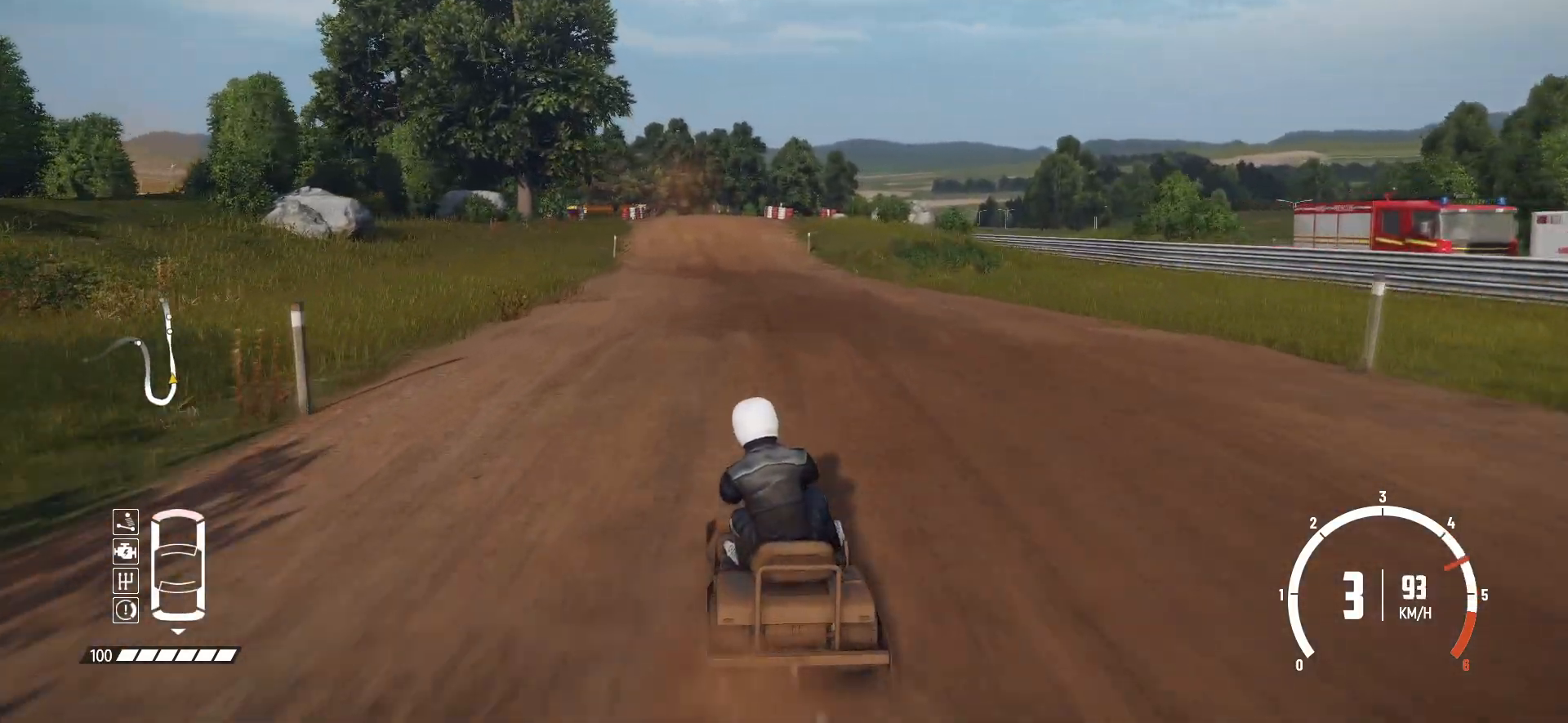
{"buttons": ["R2"], "left_stick": "center", "events": [[117, "left_stick", "down-left"], [233, "left_stick", "center"]]}
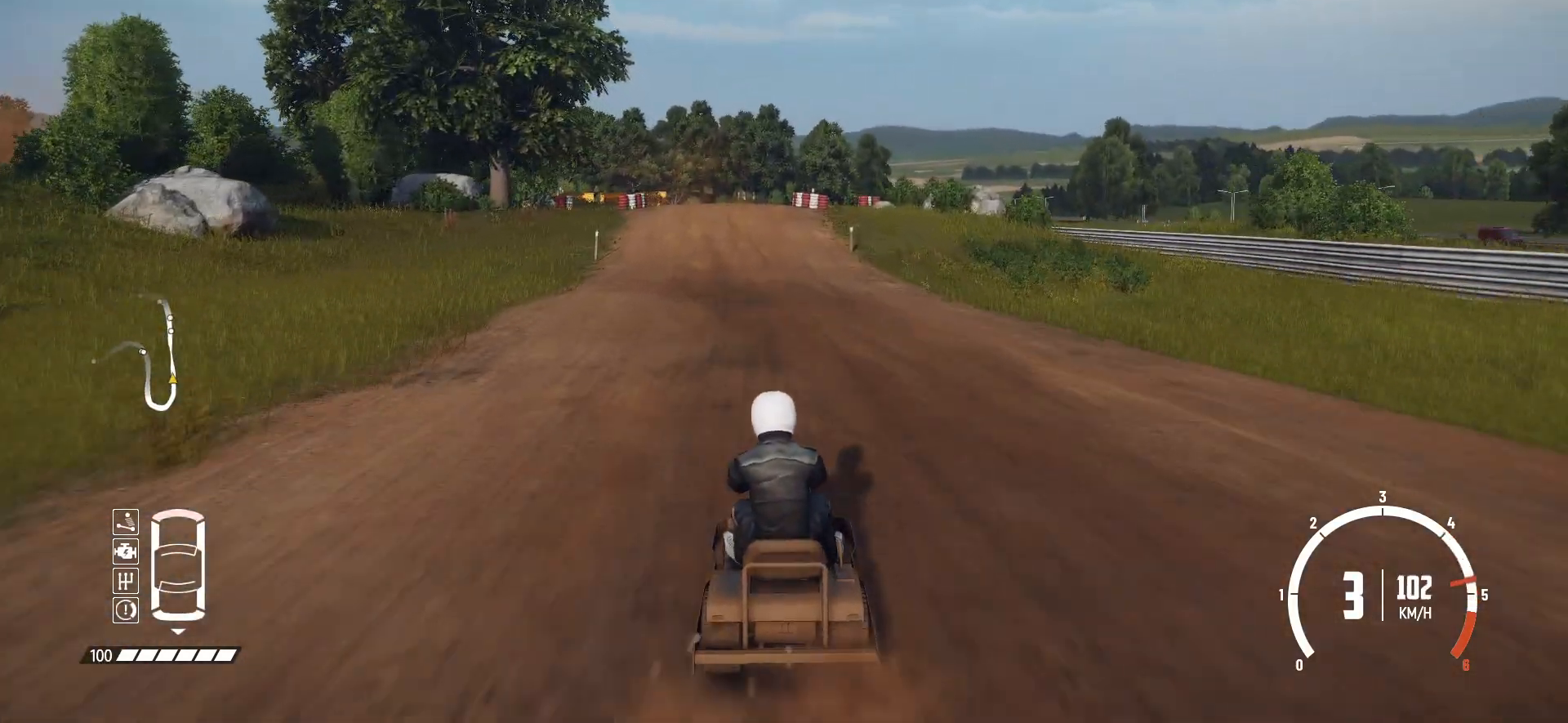
{"buttons": ["R2"], "left_stick": "center", "events": [[83, "left_stick", "down-left"], [267, "left_stick", "center"]]}
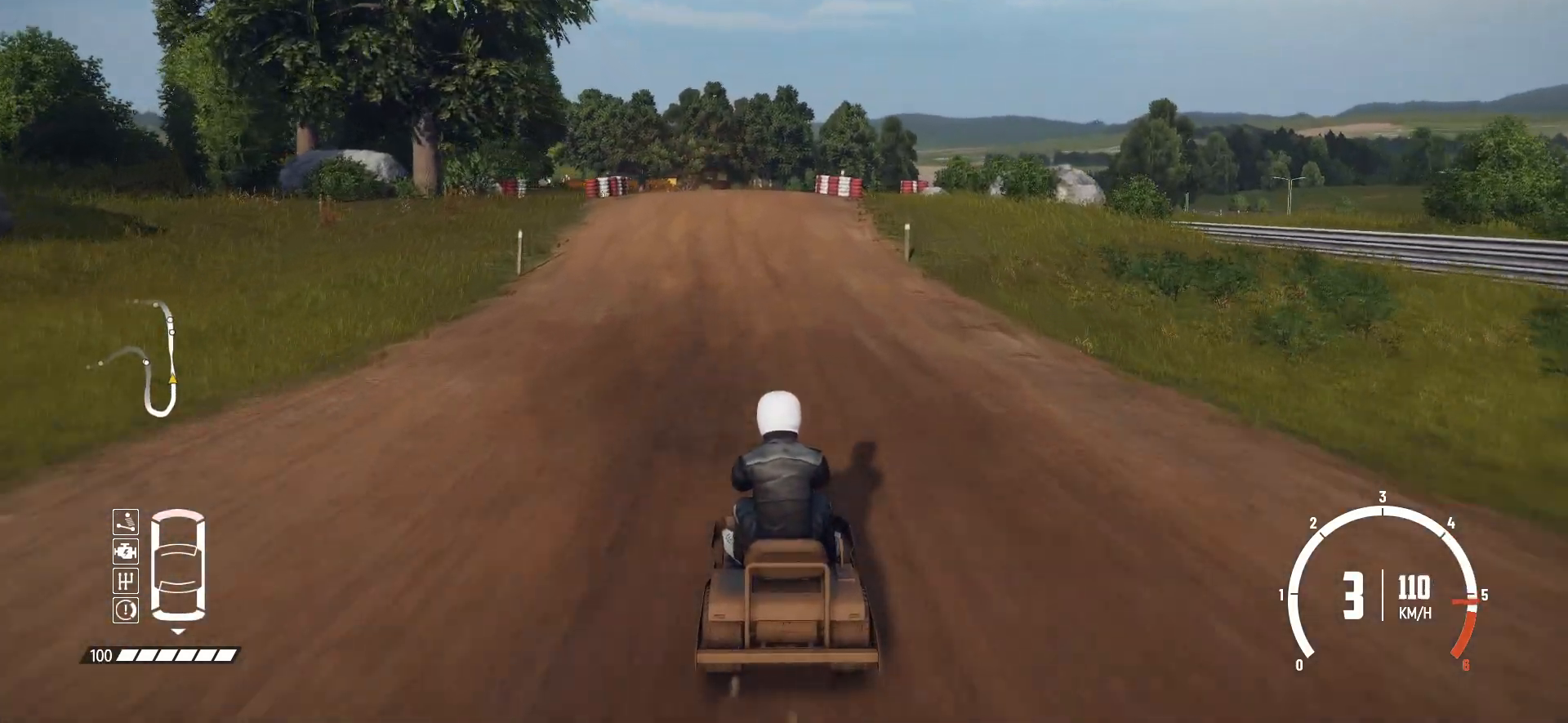
{"buttons": [], "left_stick": "center", "events": [[17, "R2", "up"], [233, "left_stick", "down-left"], [317, "left_stick", "left"], [433, "left_stick", "center"]]}
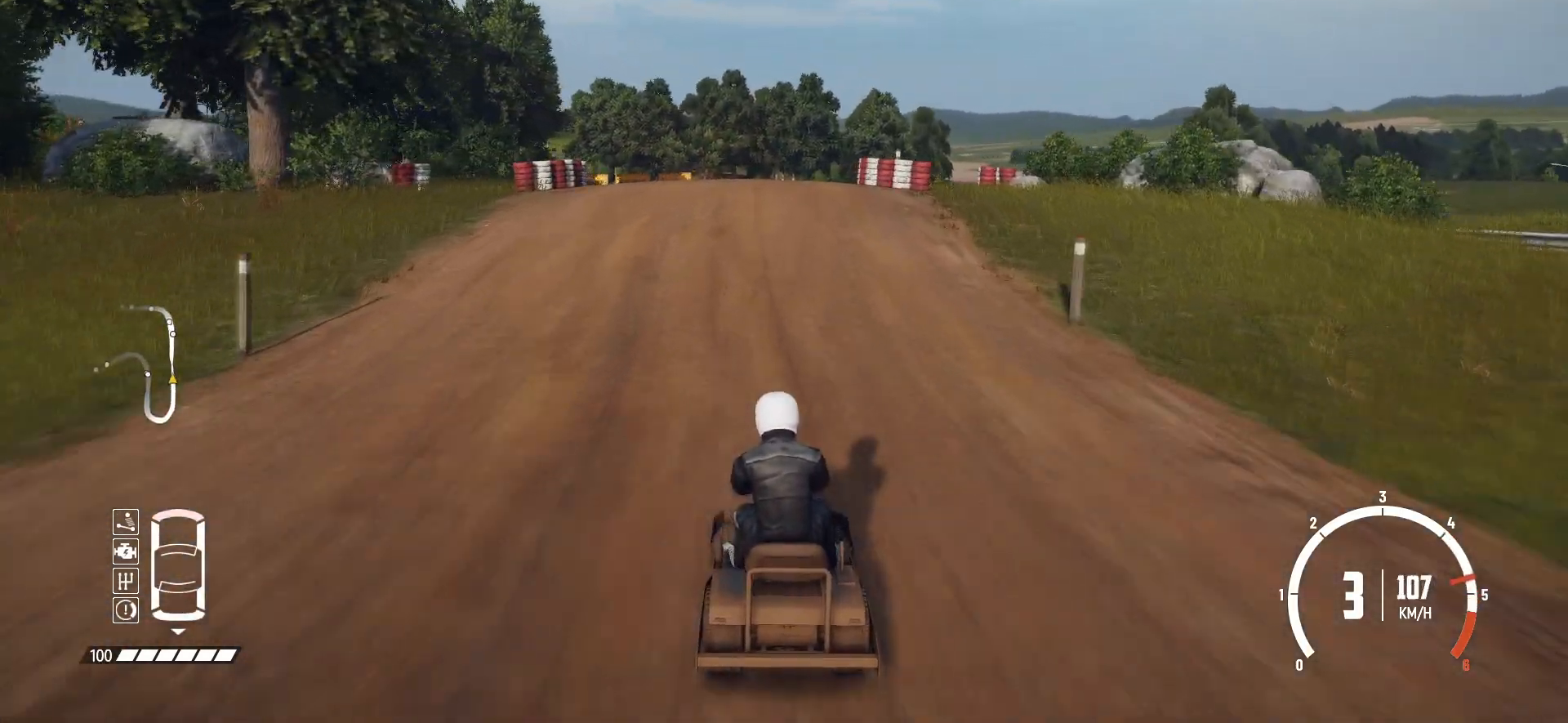
{"buttons": [], "left_stick": "center", "events": [[283, "left_stick", "right"], [417, "left_stick", "center"]]}
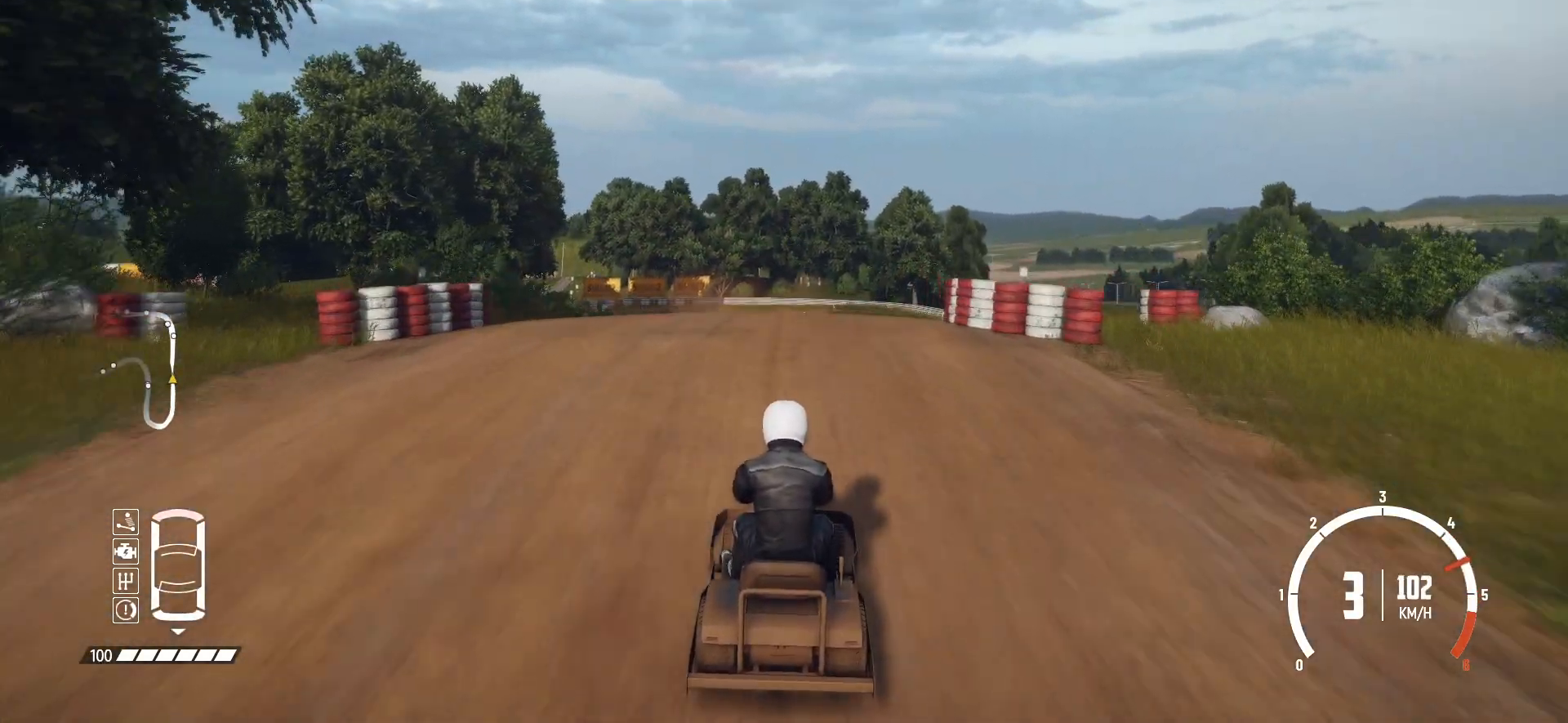
{"buttons": [], "left_stick": "center", "events": []}
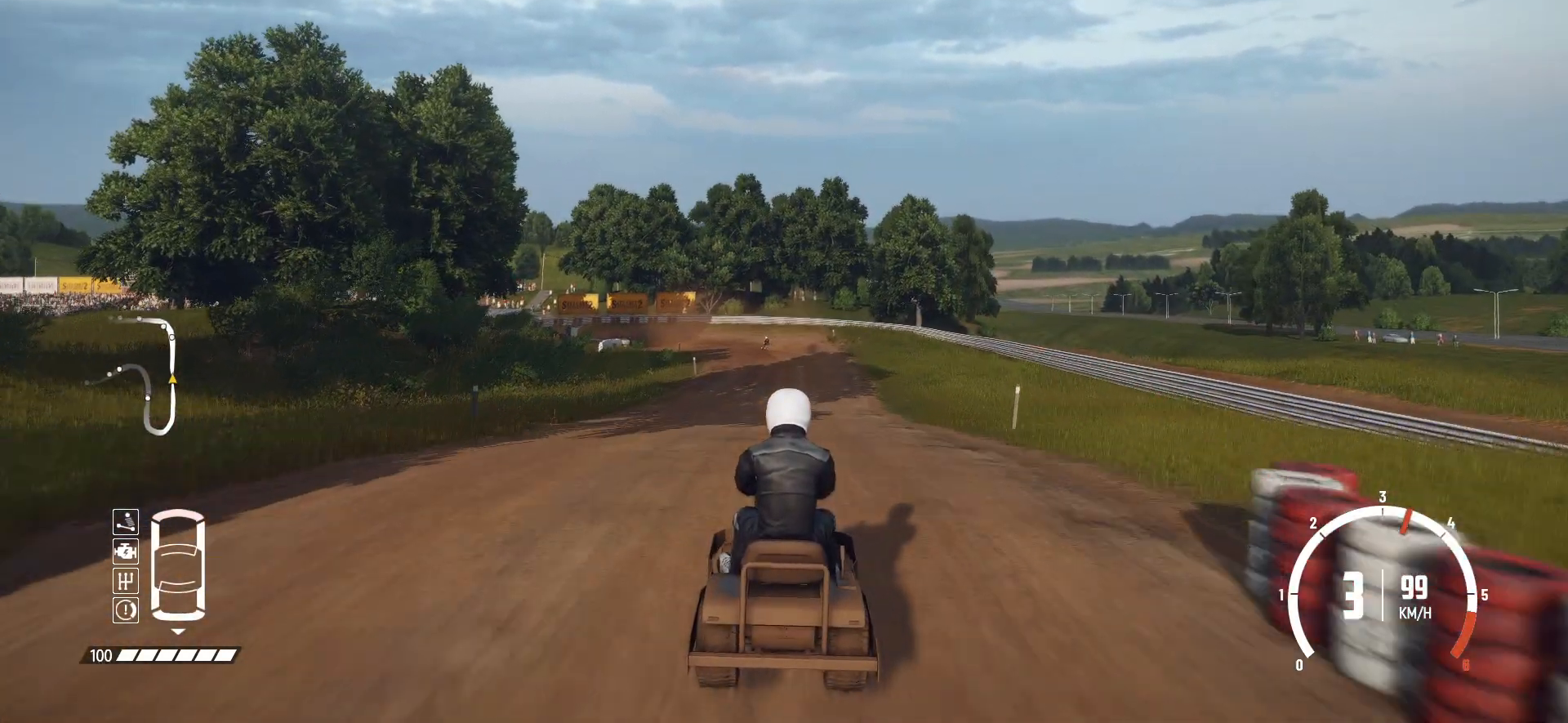
{"buttons": [], "left_stick": "right", "events": [[17, "R2", "down"], [333, "left_stick", "right"], [483, "R2", "up"]]}